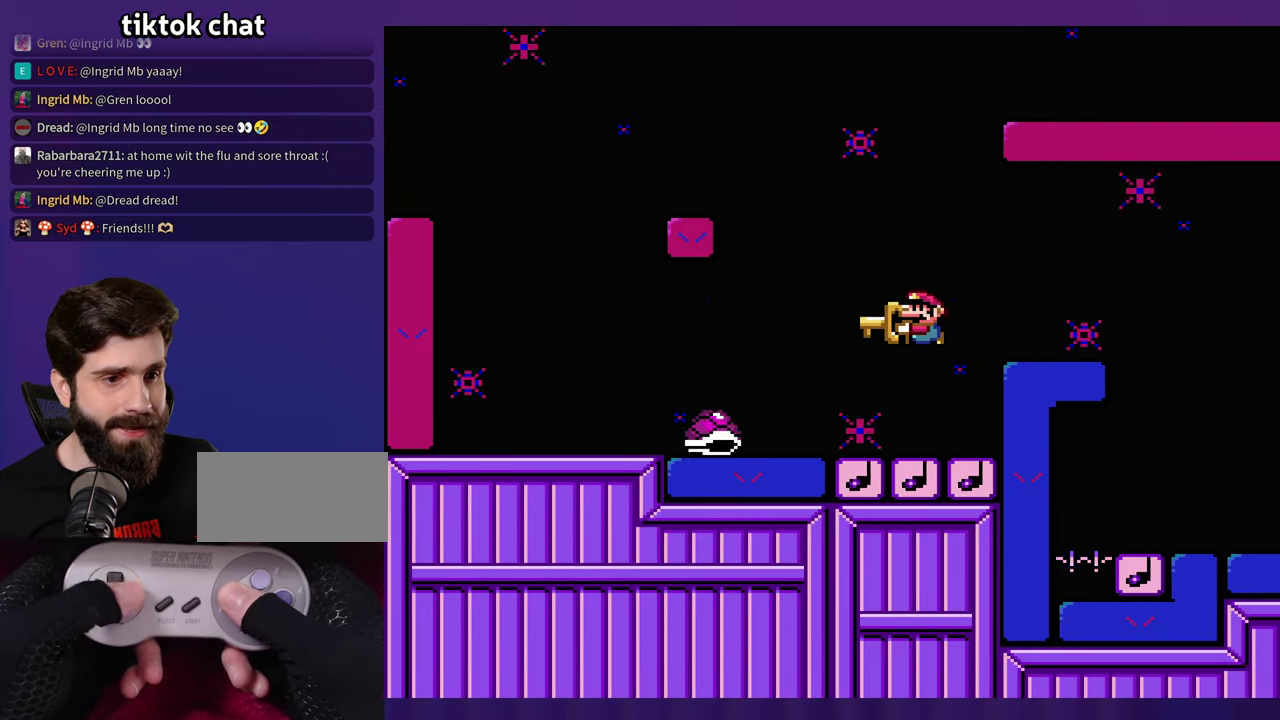
Gameplay with a controller (Nintendo layout); each line is a JSON object with the inputs held at the frame after it. "events" lists button and stick changes between this image and that frame as [ms after this image, input, new state], when the widget could be followed in between. Not read: B DPAD_RIGHT L3 R3 Y.
{"buttons": [], "events": [[250, "DPAD_LEFT", "down"], [383, "DPAD_LEFT", "up"]]}
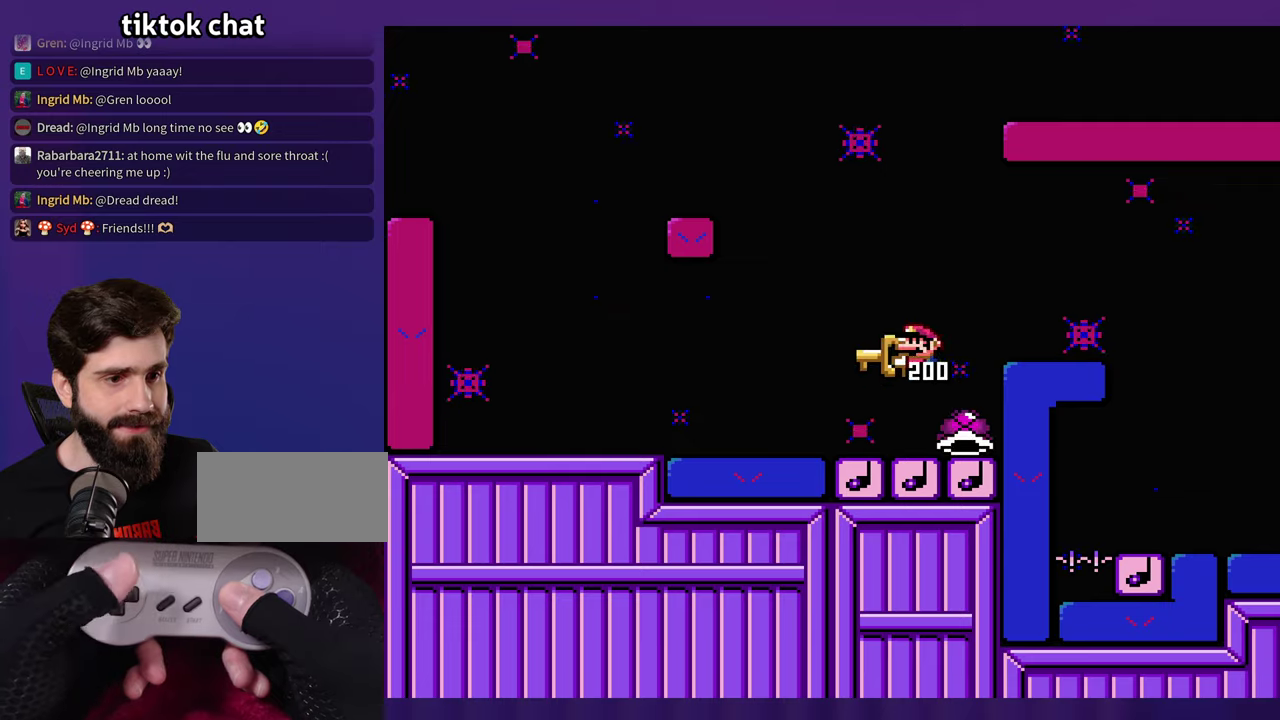
{"buttons": [], "events": []}
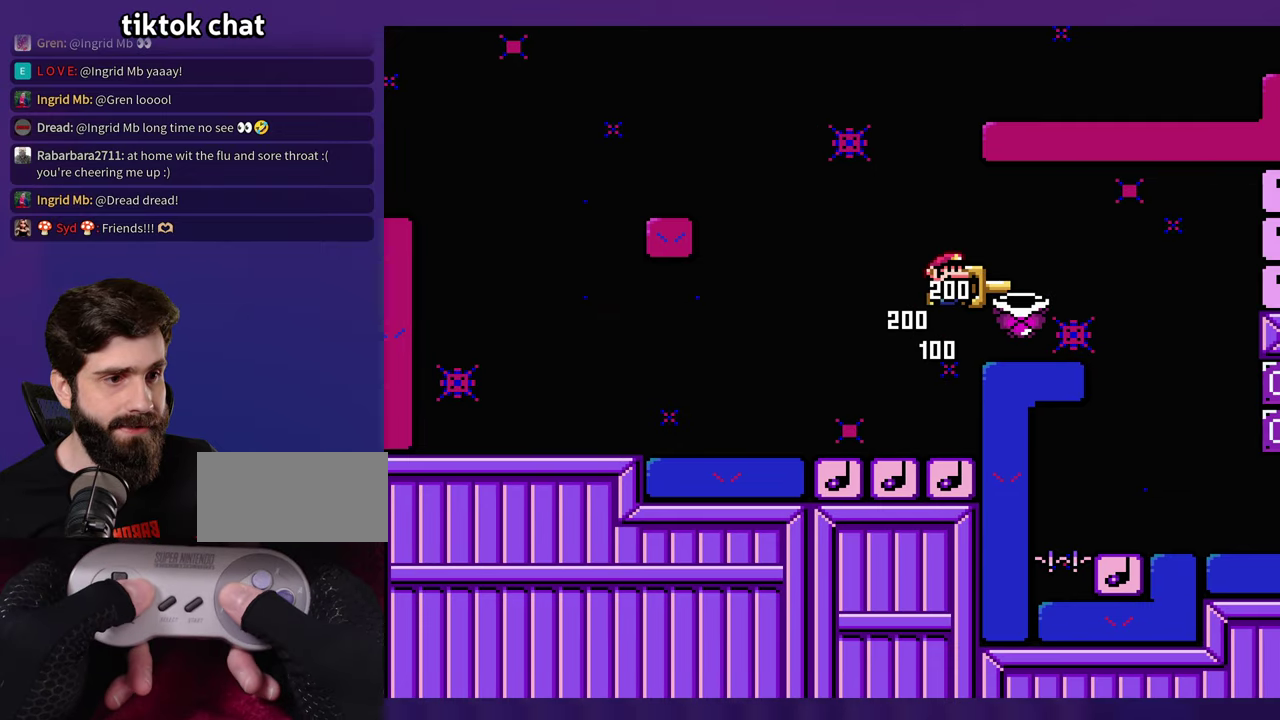
{"buttons": [], "events": []}
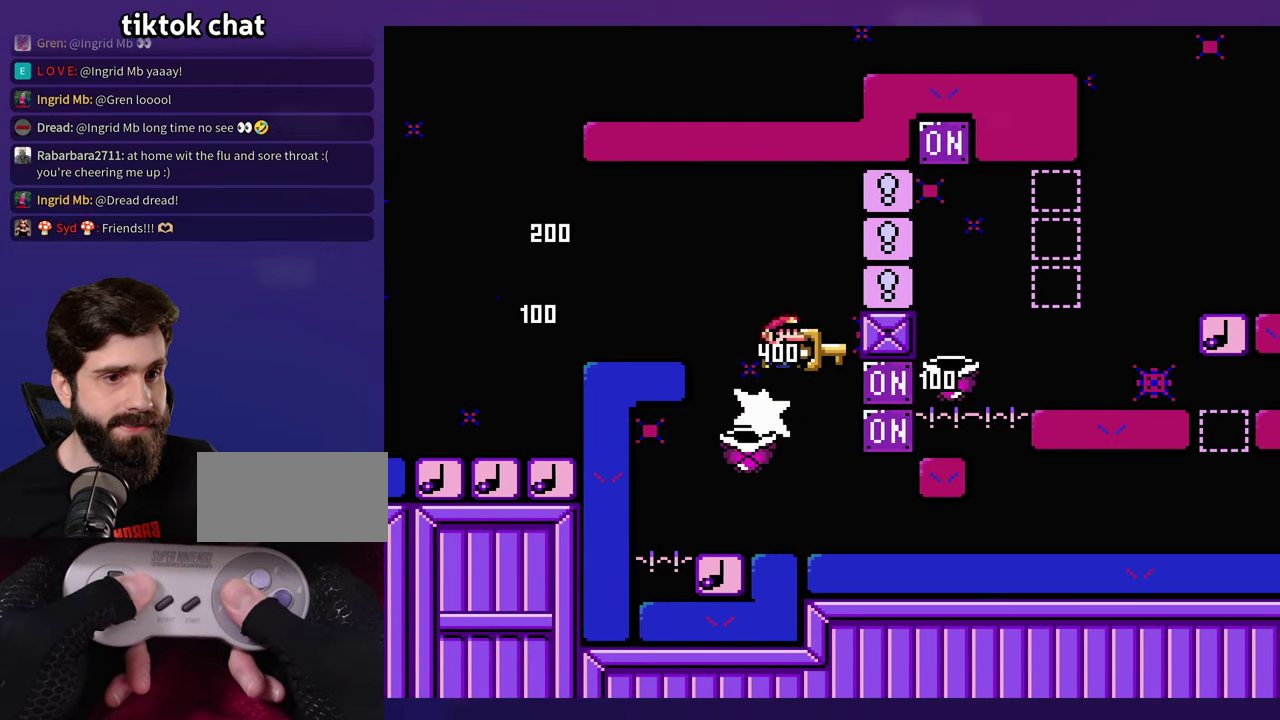
{"buttons": ["DPAD_LEFT"], "events": [[50, "DPAD_LEFT", "down"], [200, "DPAD_LEFT", "up"], [300, "DPAD_LEFT", "down"]]}
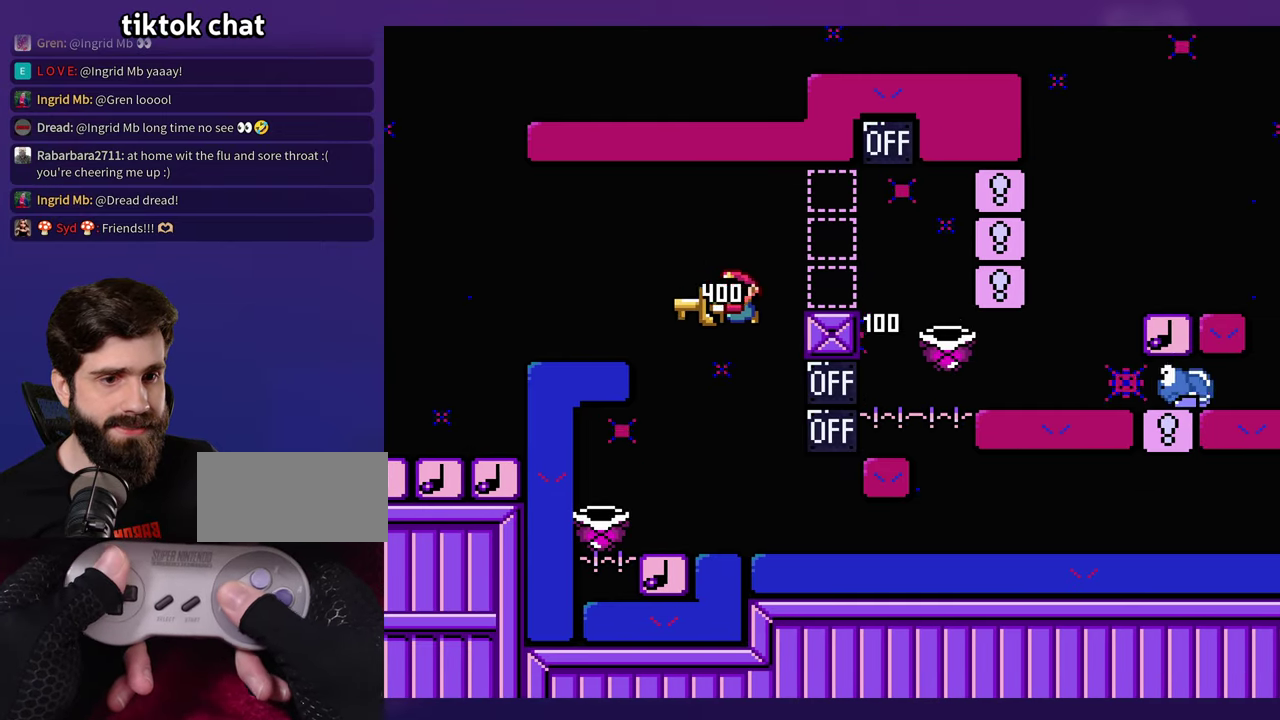
{"buttons": [], "events": [[50, "DPAD_LEFT", "up"]]}
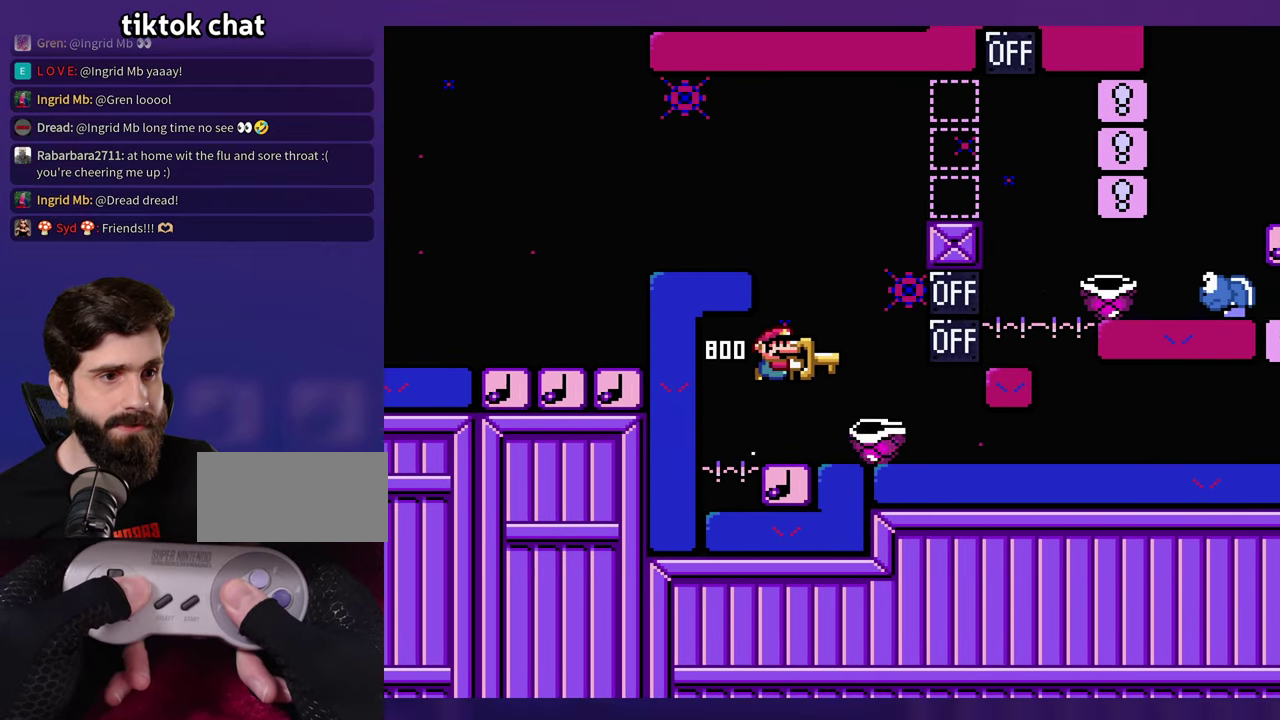
{"buttons": [], "events": [[350, "DPAD_LEFT", "down"], [483, "DPAD_LEFT", "up"]]}
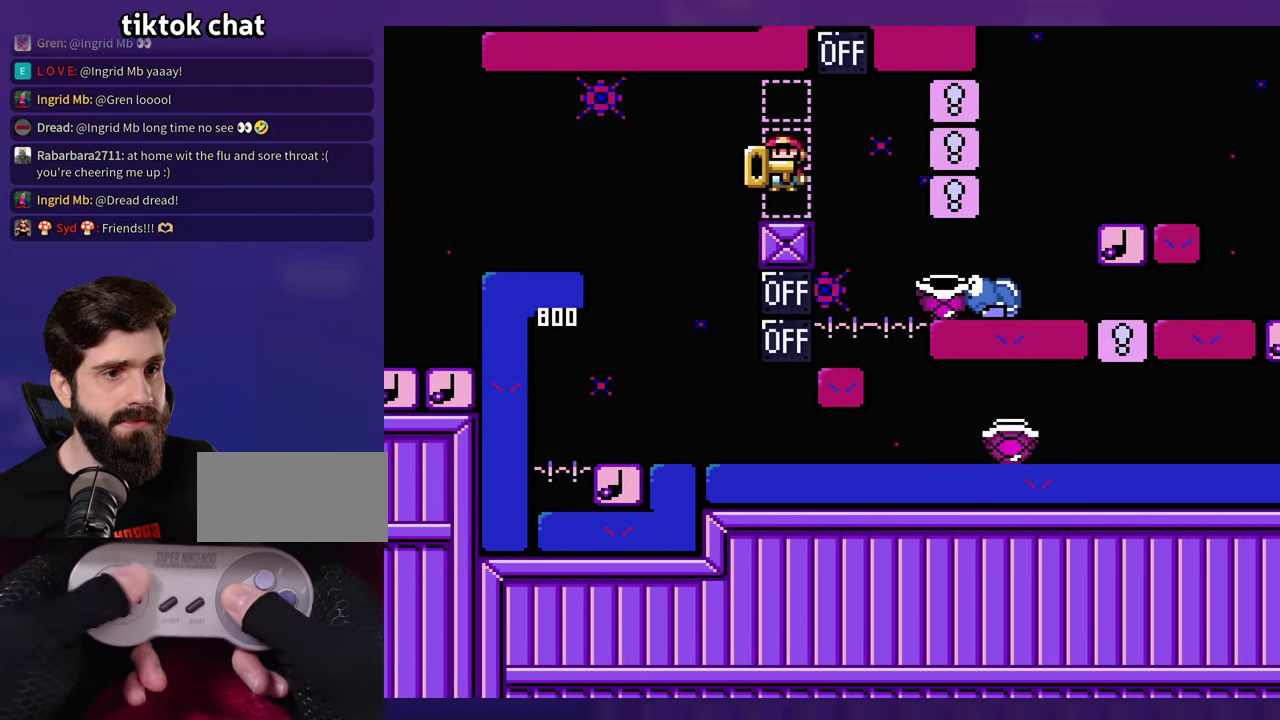
{"buttons": [], "events": []}
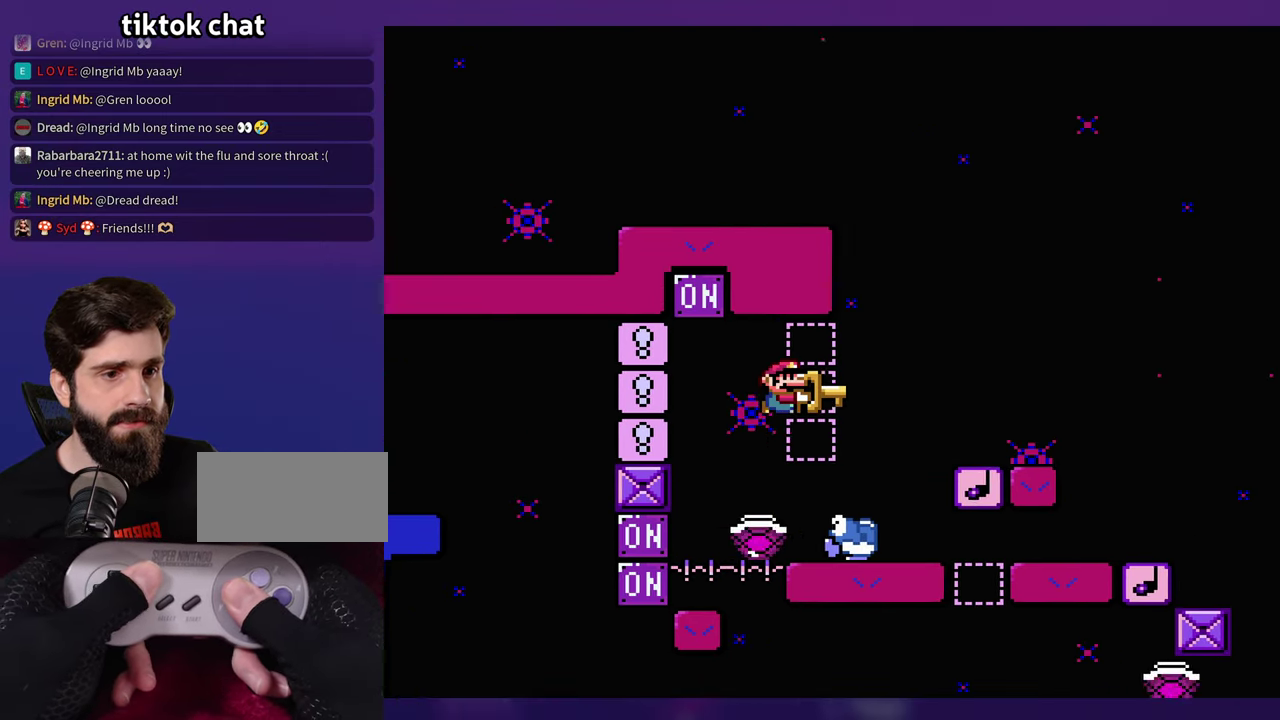
{"buttons": [], "events": []}
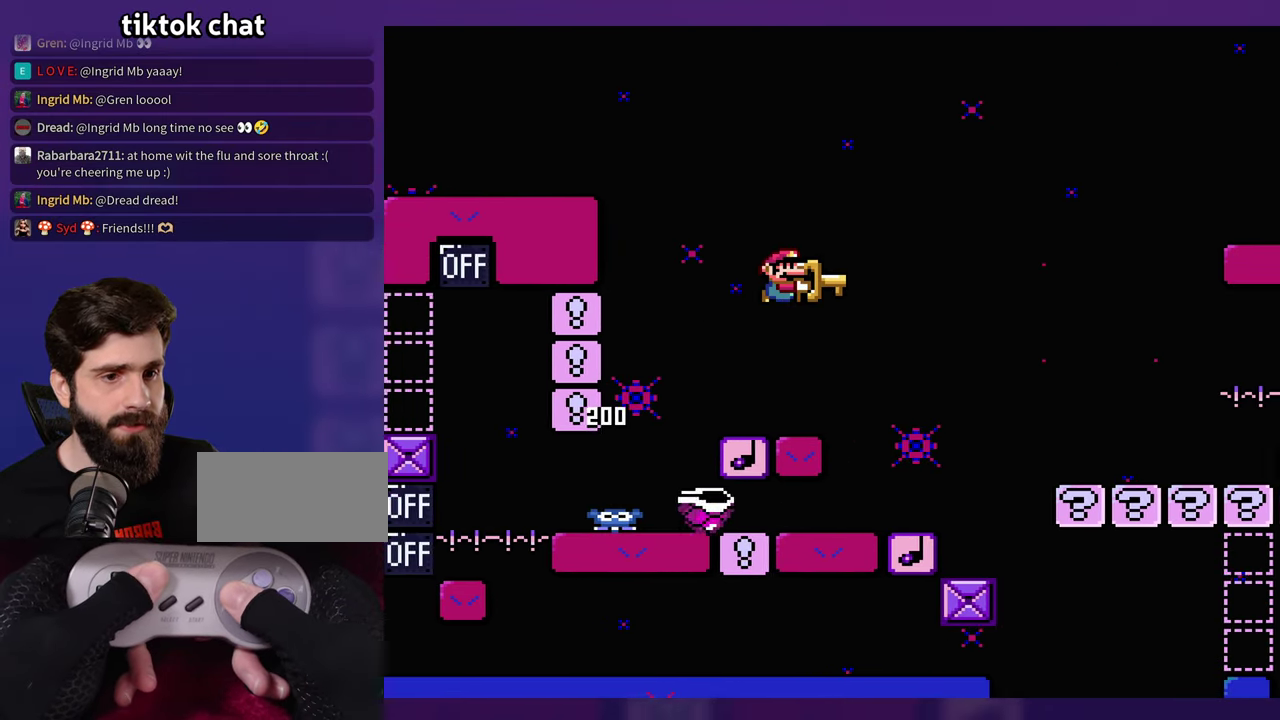
{"buttons": [], "events": [[150, "DPAD_LEFT", "down"], [283, "DPAD_LEFT", "up"]]}
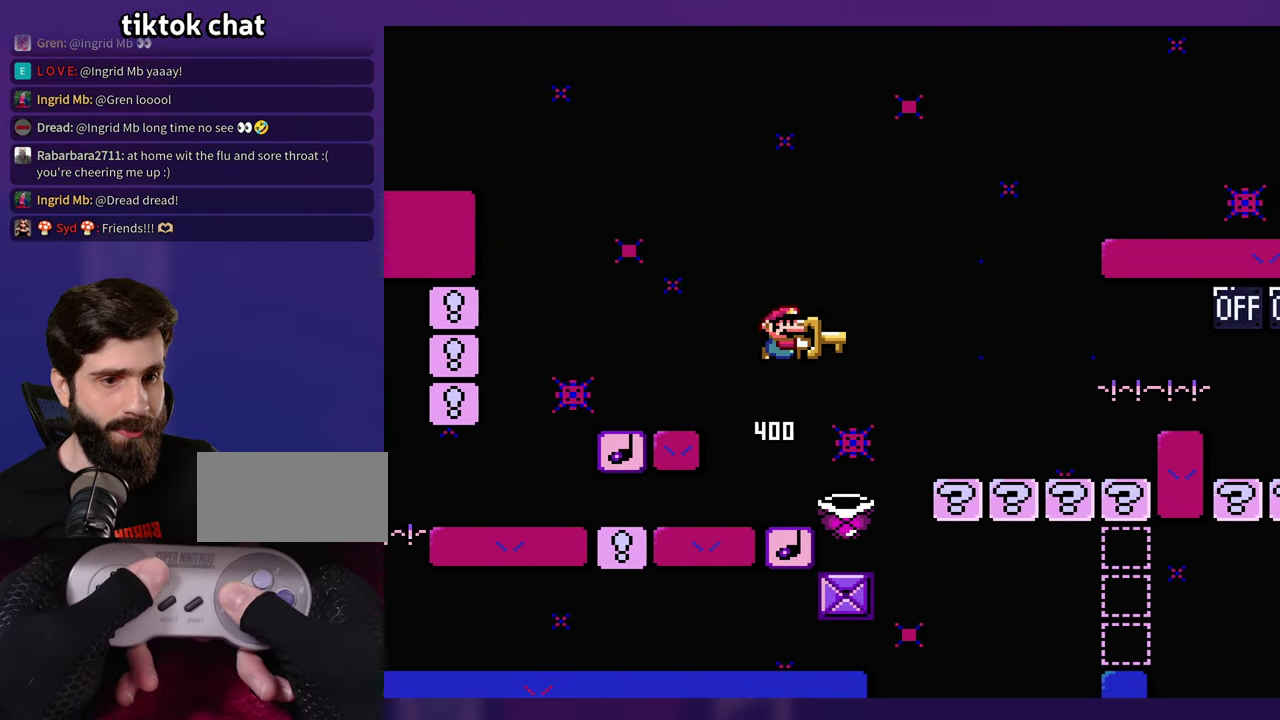
{"buttons": [], "events": [[183, "DPAD_LEFT", "down"], [383, "DPAD_LEFT", "up"]]}
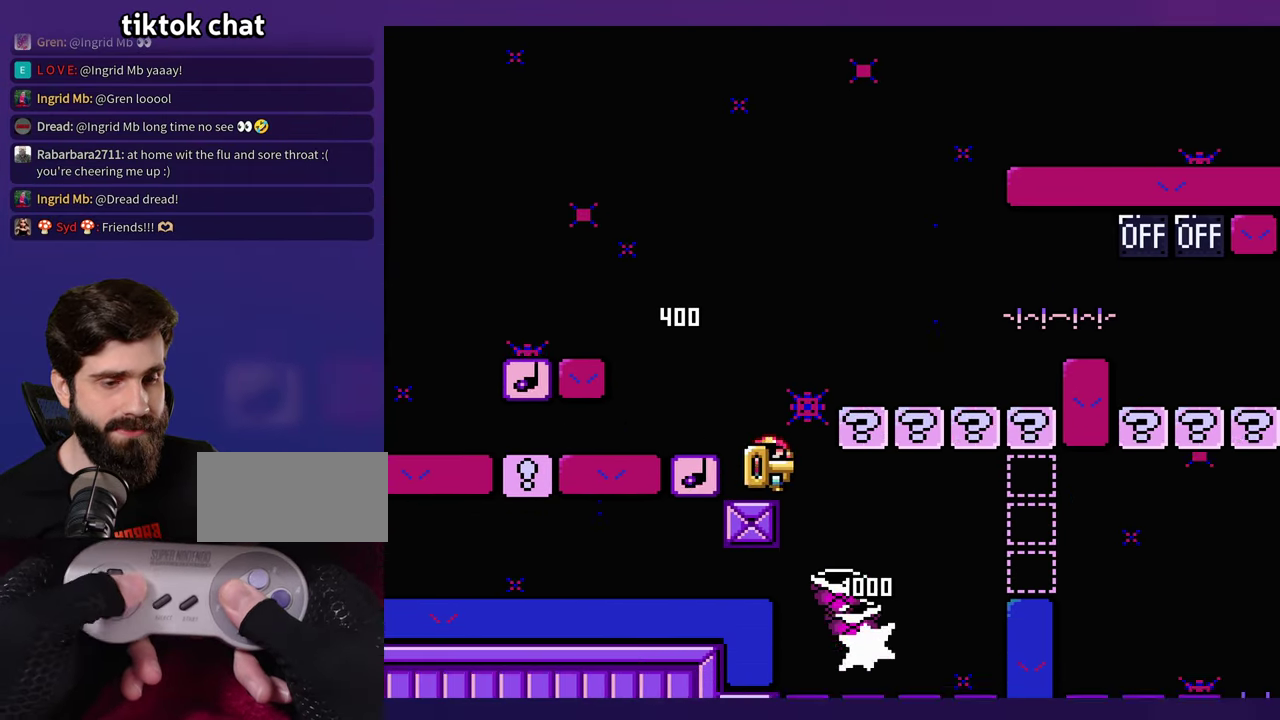
{"buttons": ["DPAD_LEFT"], "events": [[250, "DPAD_LEFT", "down"]]}
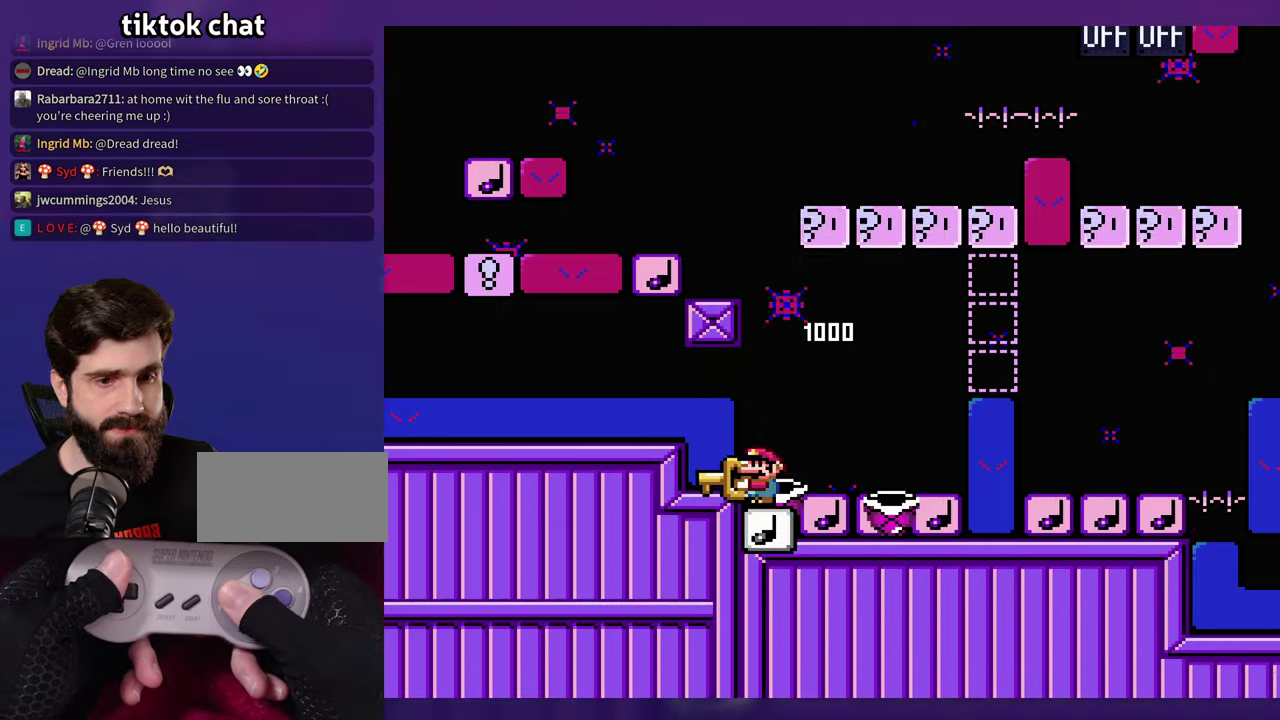
{"buttons": [], "events": [[117, "DPAD_LEFT", "up"]]}
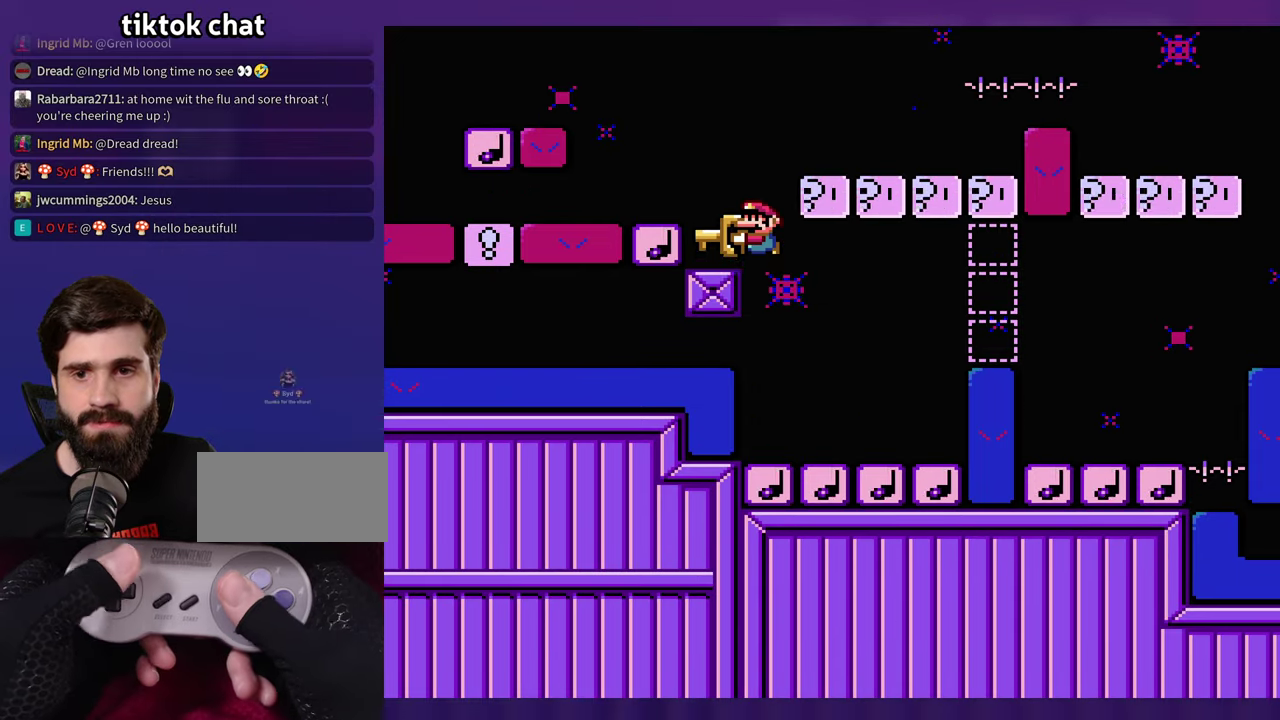
{"buttons": [], "events": [[117, "DPAD_LEFT", "down"], [384, "DPAD_LEFT", "up"]]}
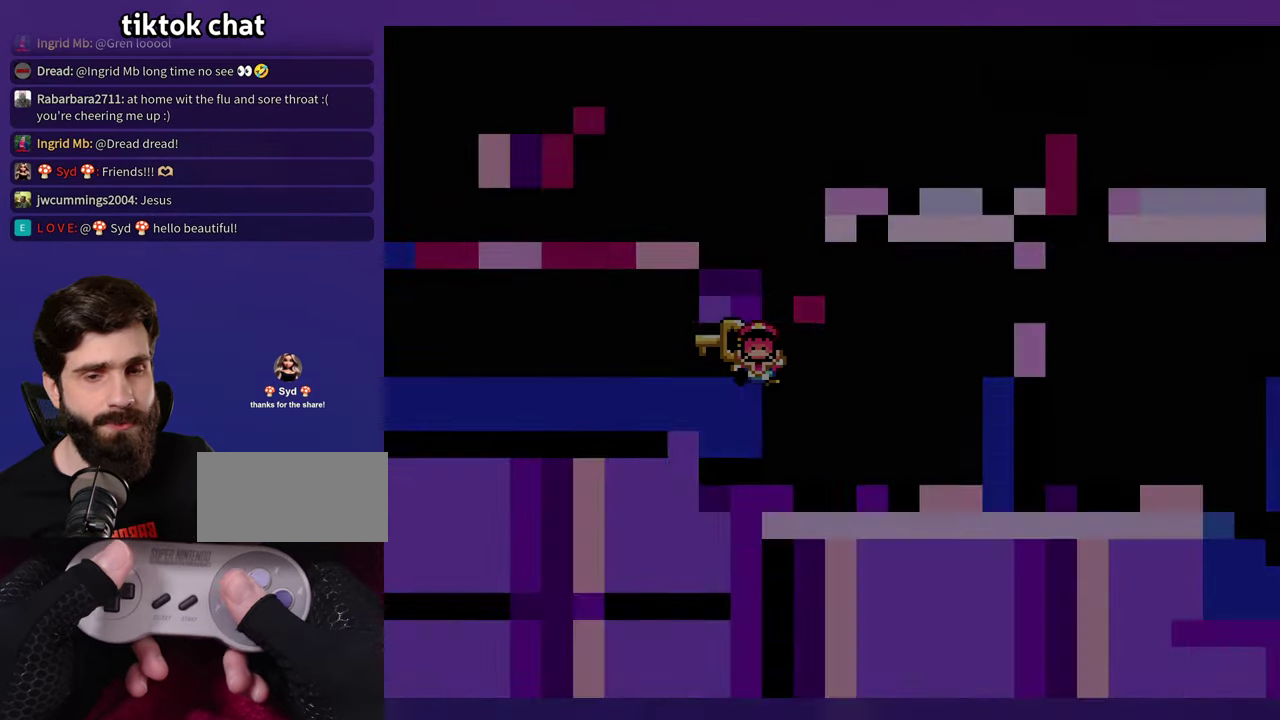
{"buttons": [], "events": []}
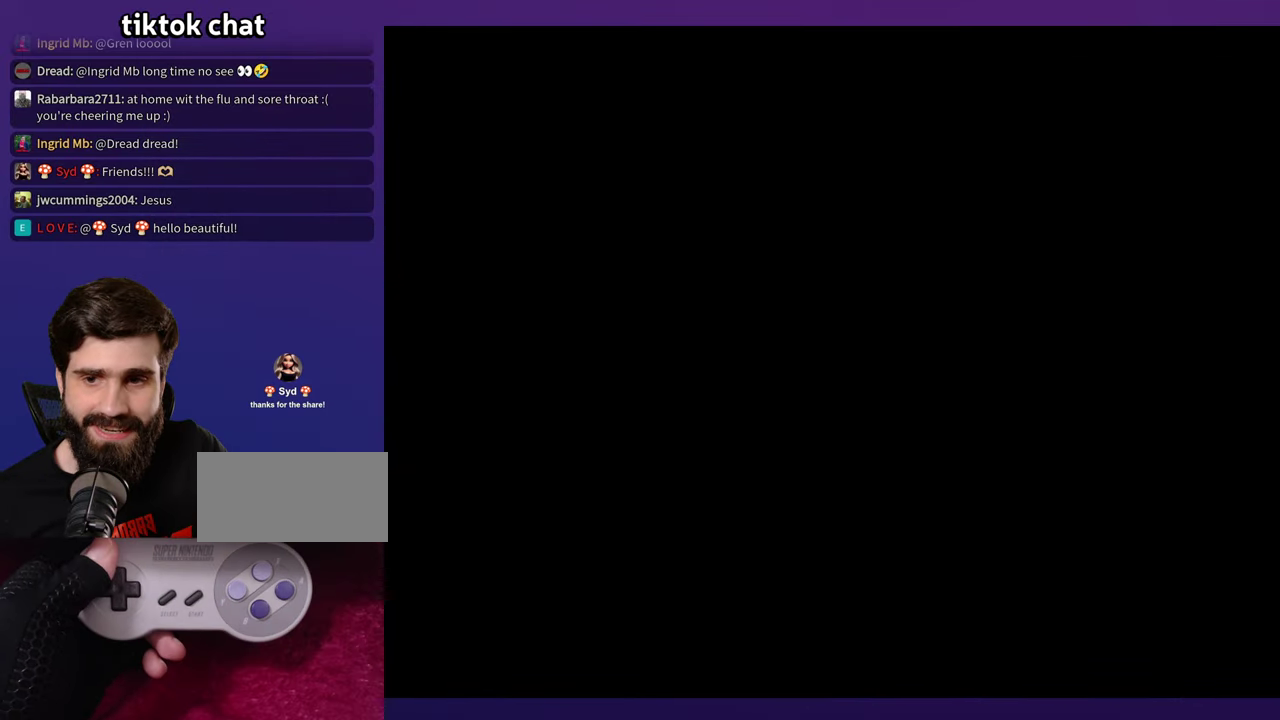
{"buttons": [], "events": []}
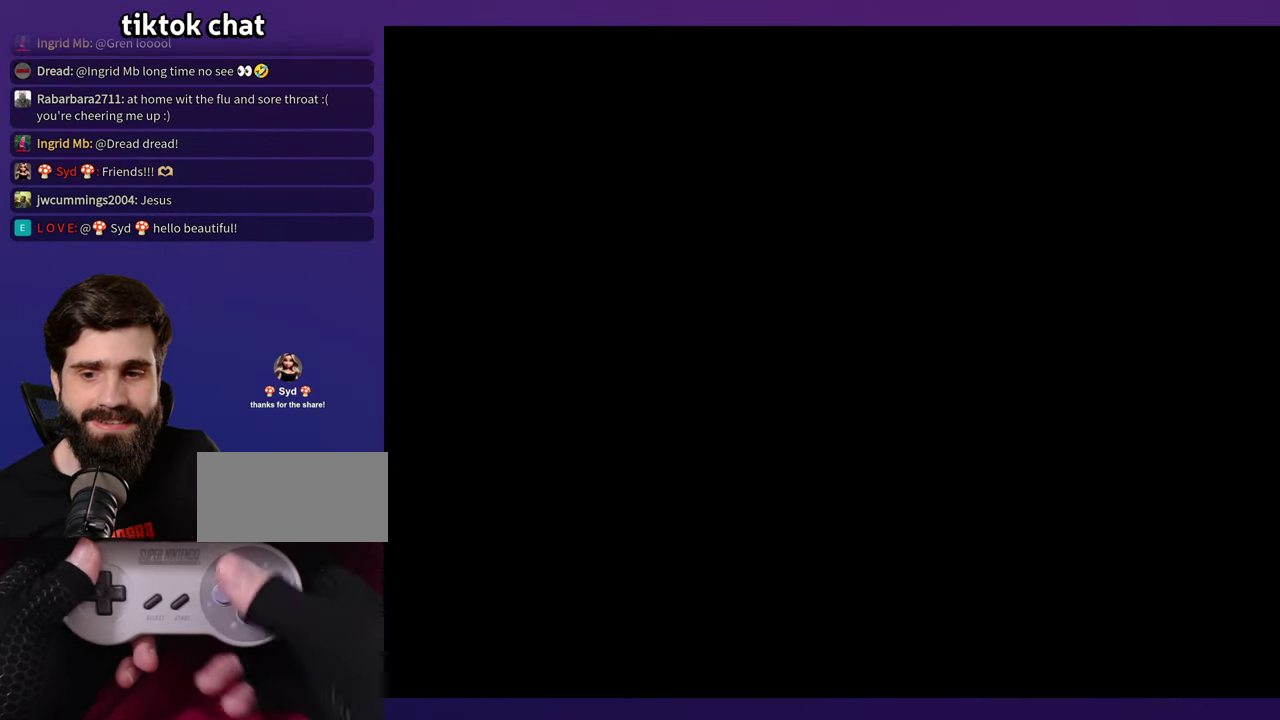
{"buttons": [], "events": []}
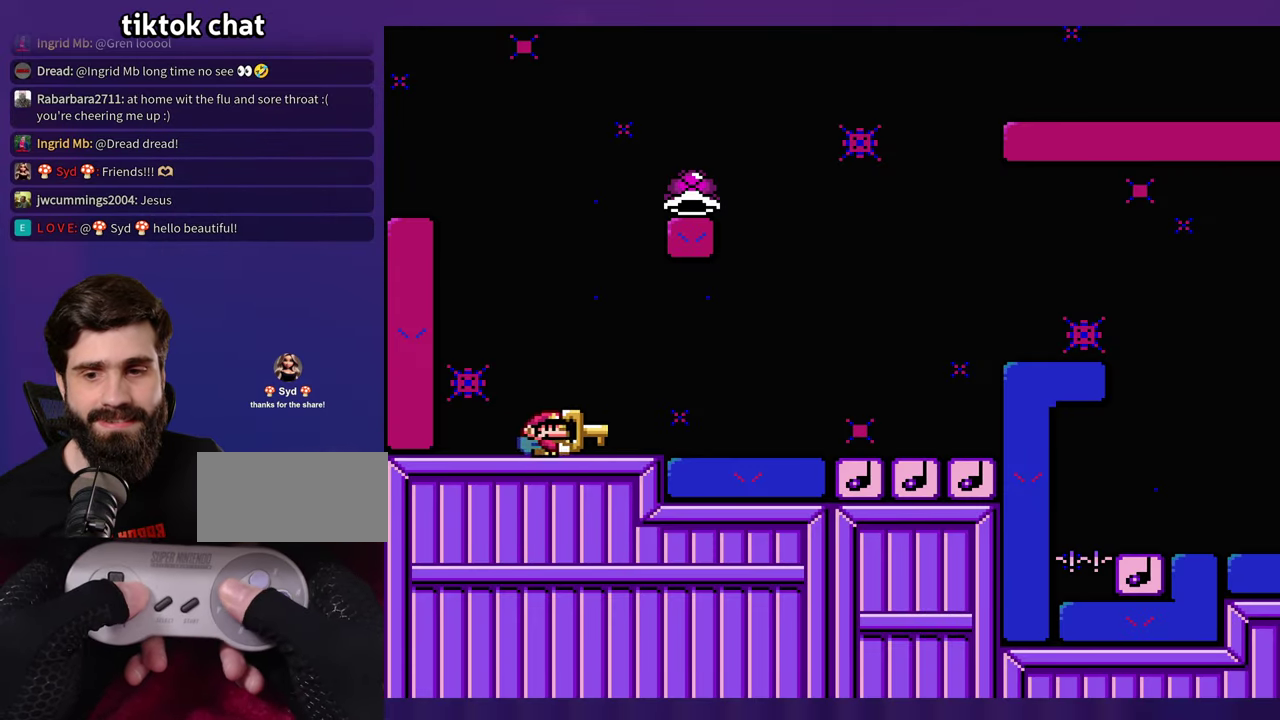
{"buttons": [], "events": []}
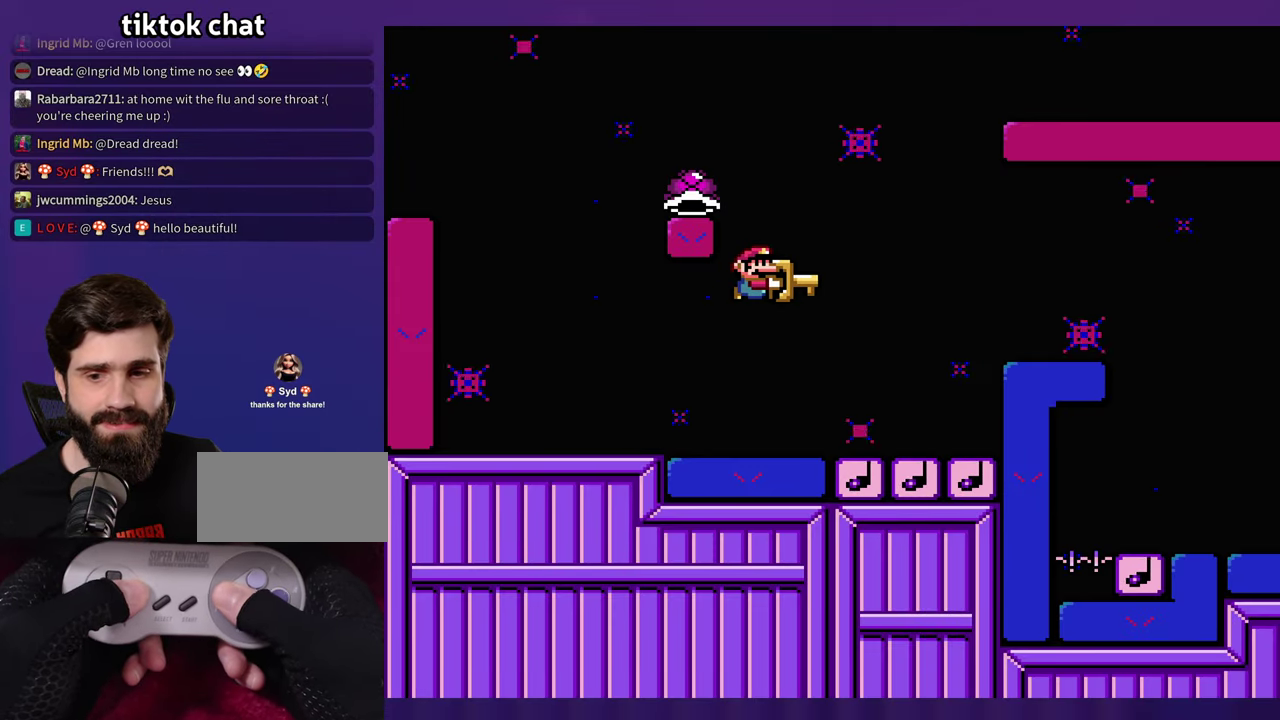
{"buttons": ["DPAD_LEFT"], "events": [[184, "DPAD_LEFT", "down"]]}
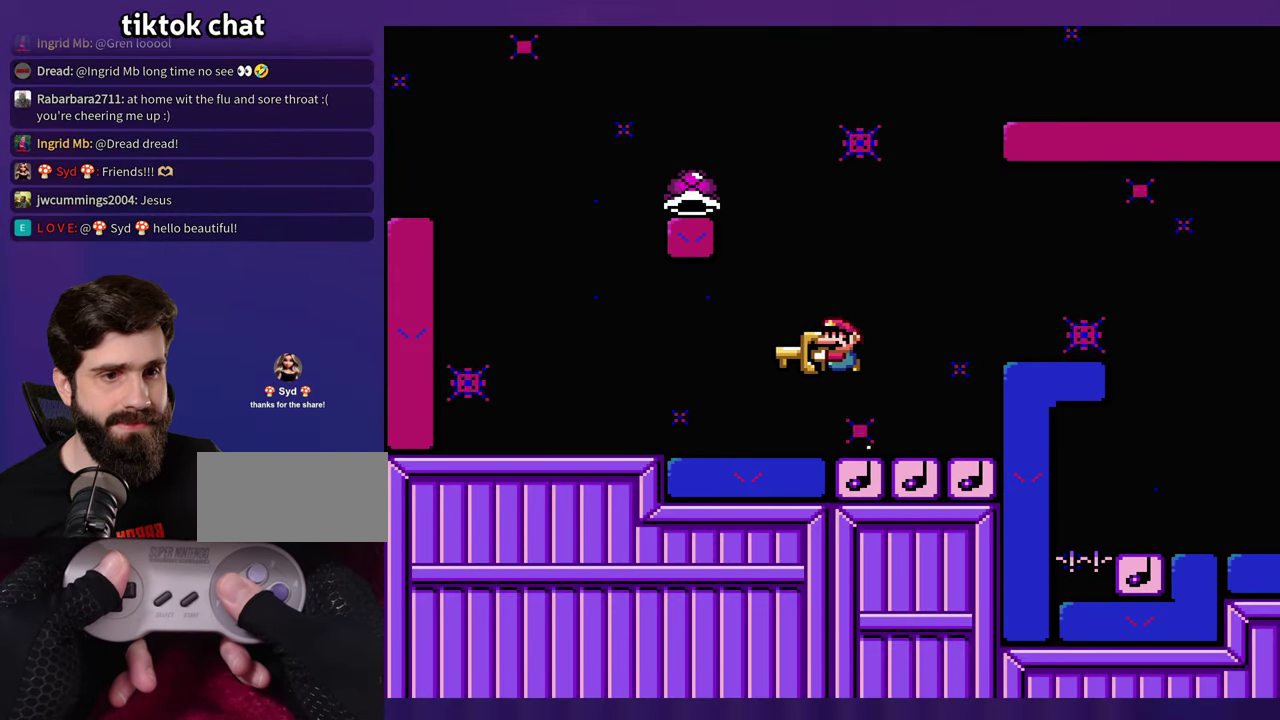
{"buttons": [], "events": [[334, "DPAD_LEFT", "up"]]}
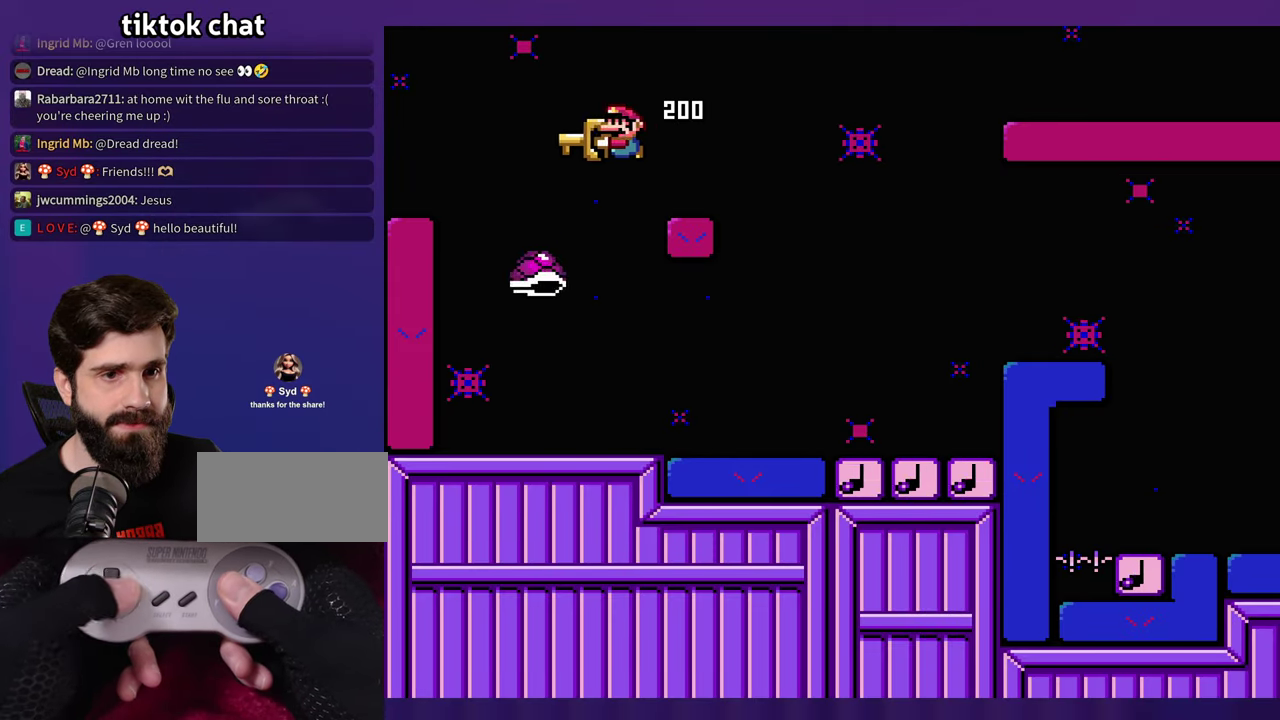
{"buttons": [], "events": []}
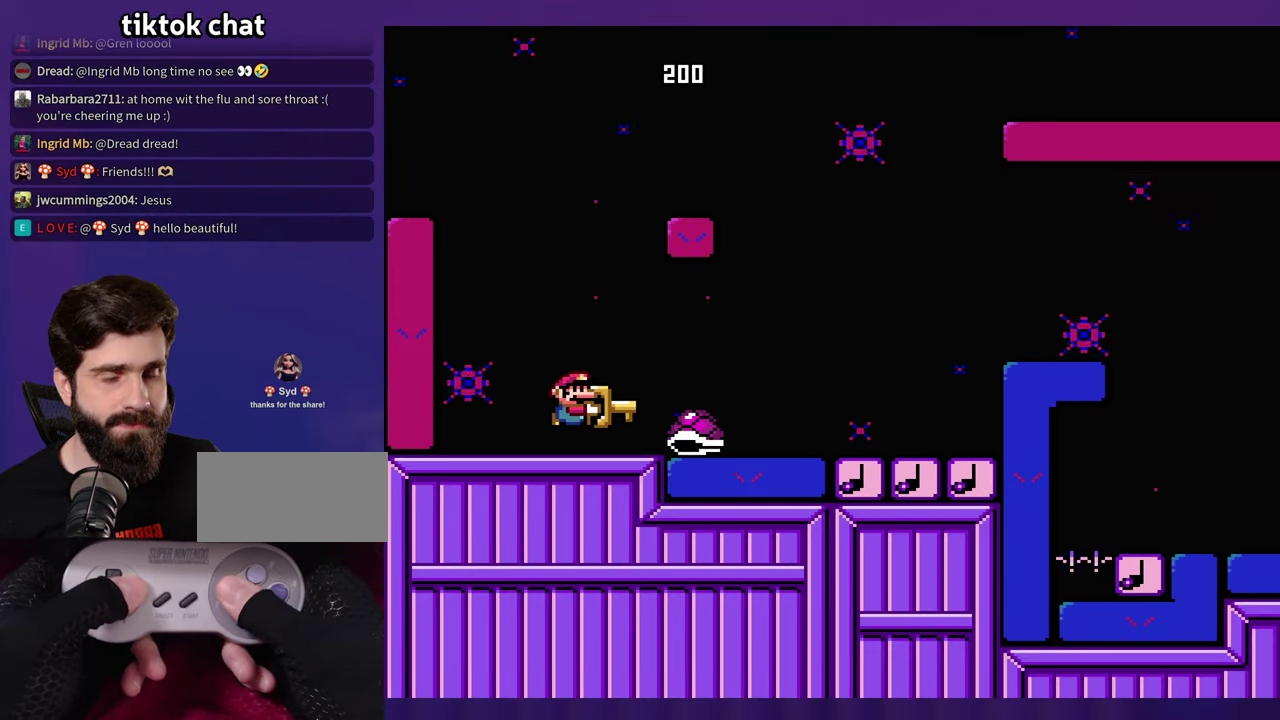
{"buttons": [], "events": []}
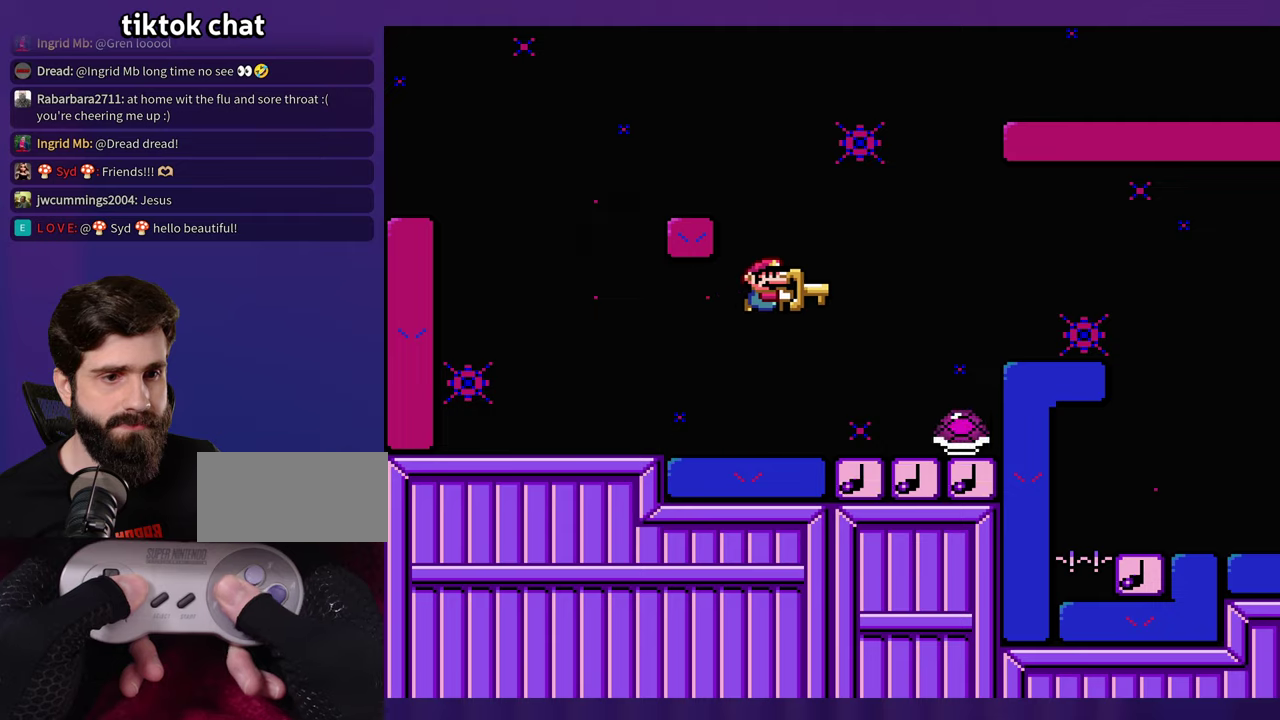
{"buttons": [], "events": [[250, "DPAD_LEFT", "down"], [383, "DPAD_LEFT", "up"]]}
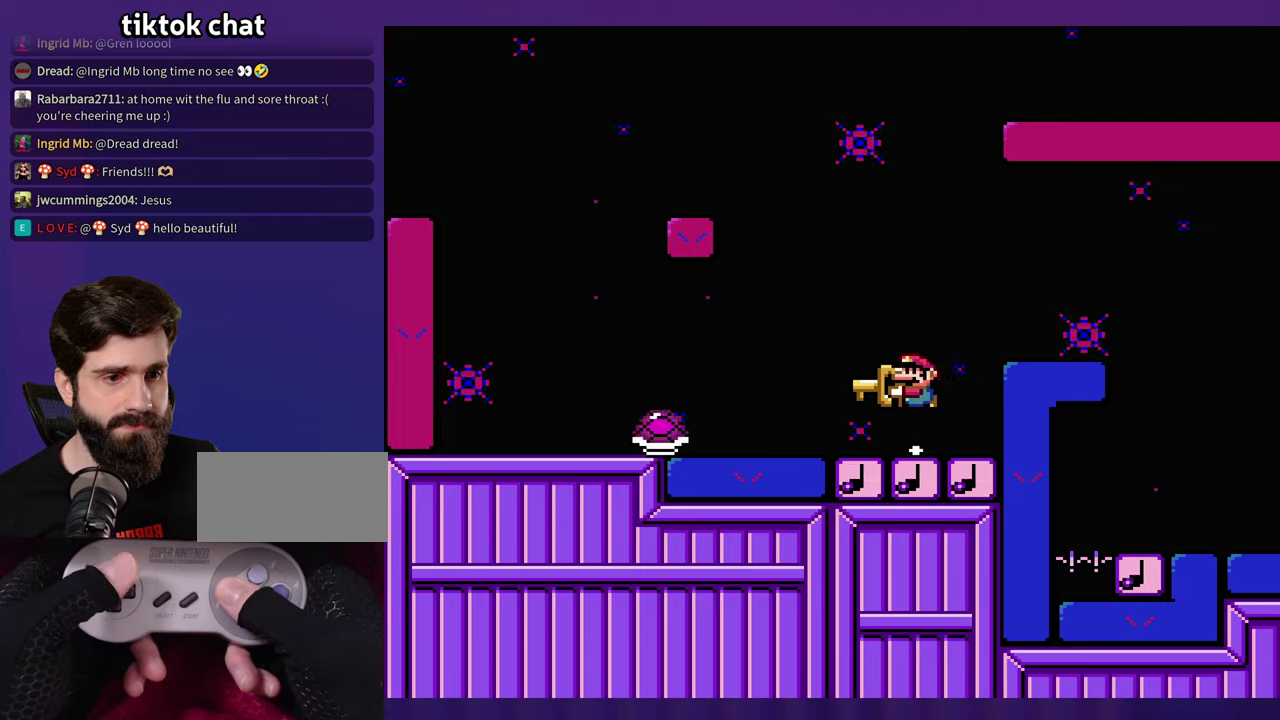
{"buttons": [], "events": []}
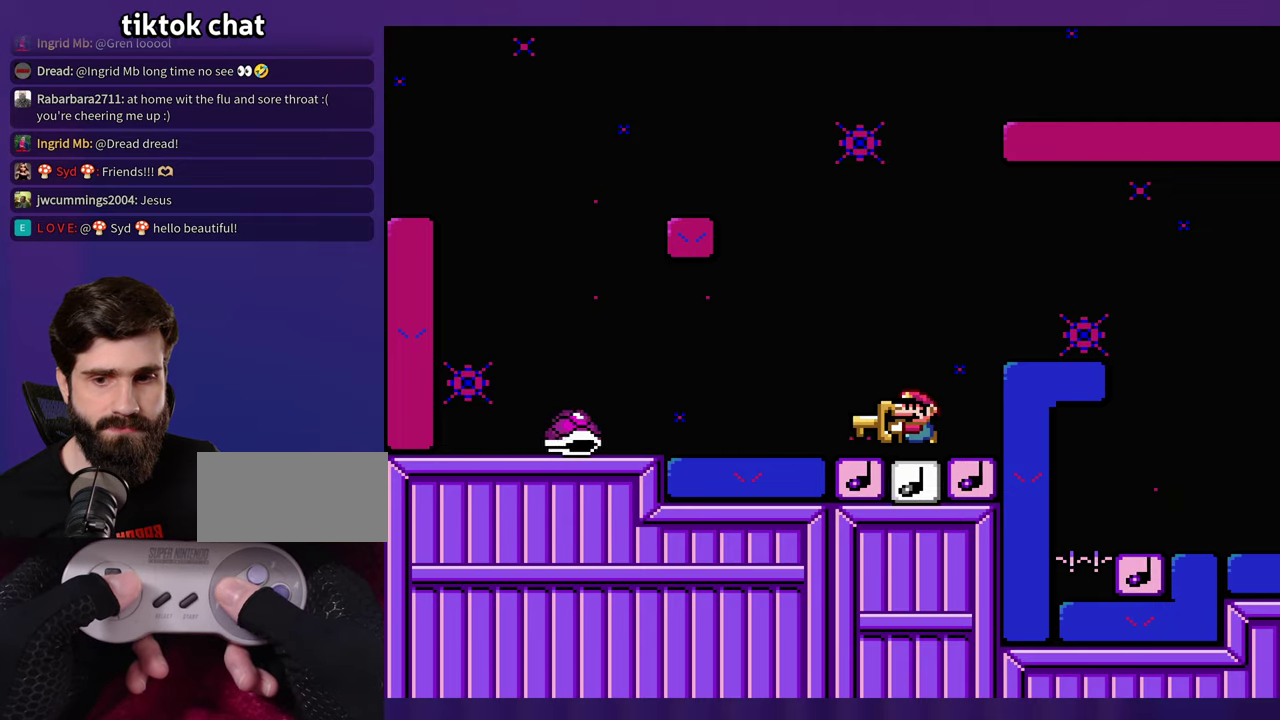
{"buttons": [], "events": []}
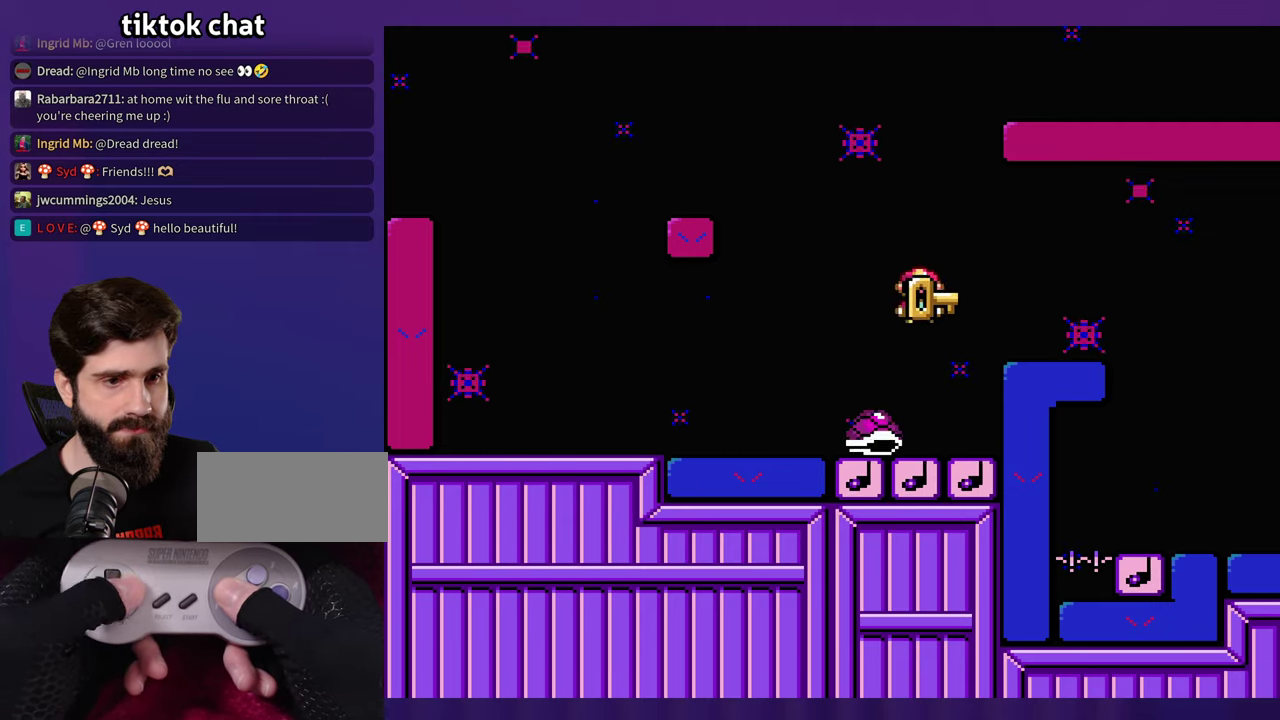
{"buttons": [], "events": [[116, "DPAD_LEFT", "down"], [216, "DPAD_LEFT", "up"]]}
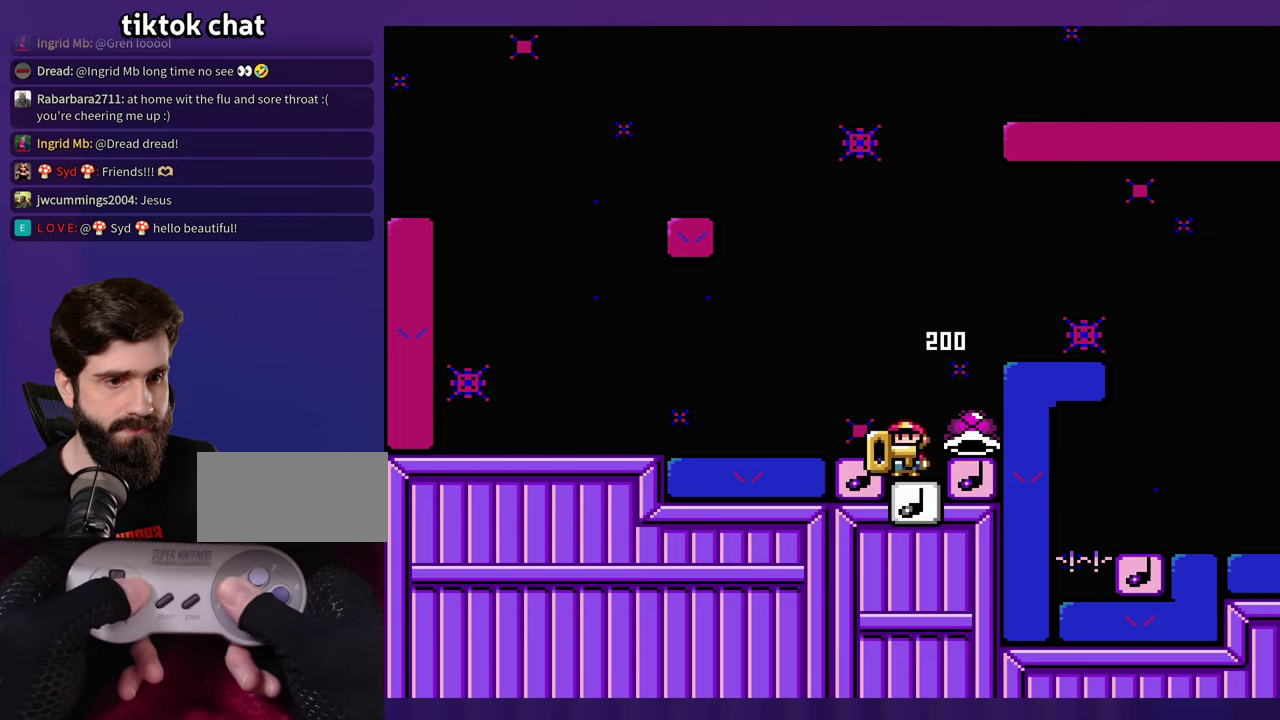
{"buttons": [], "events": []}
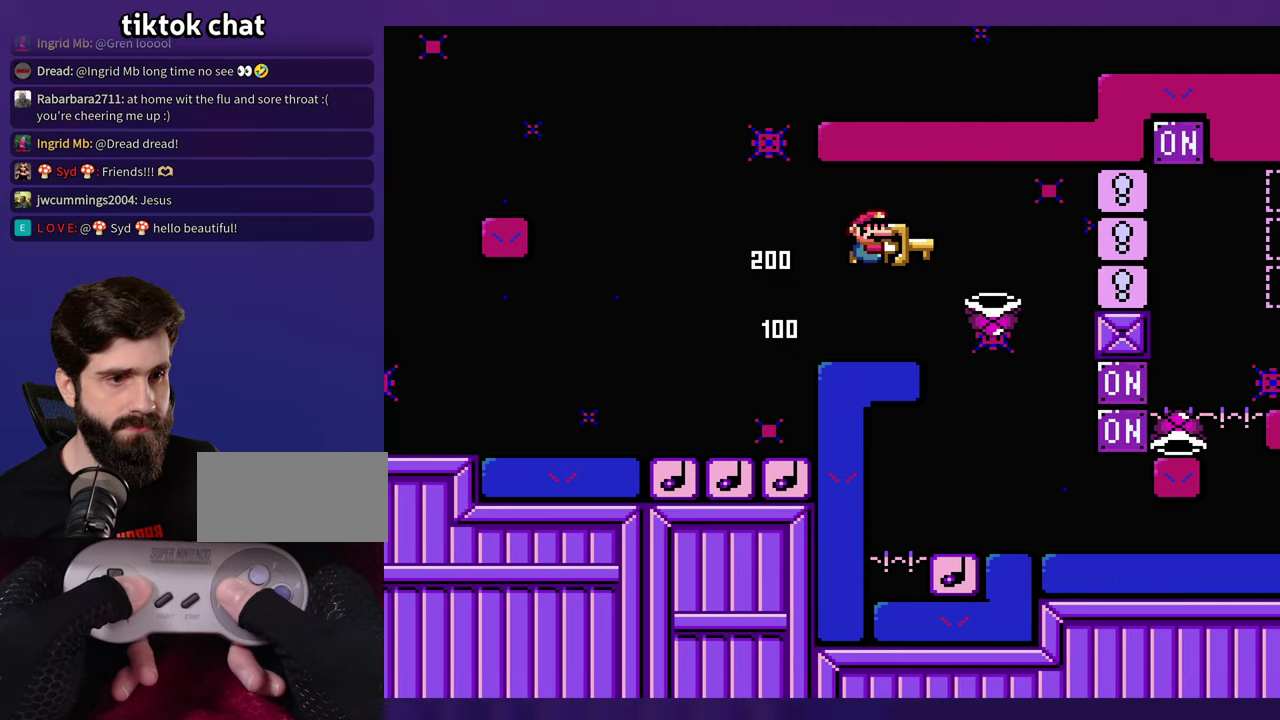
{"buttons": [], "events": [[283, "DPAD_LEFT", "down"], [450, "DPAD_LEFT", "up"]]}
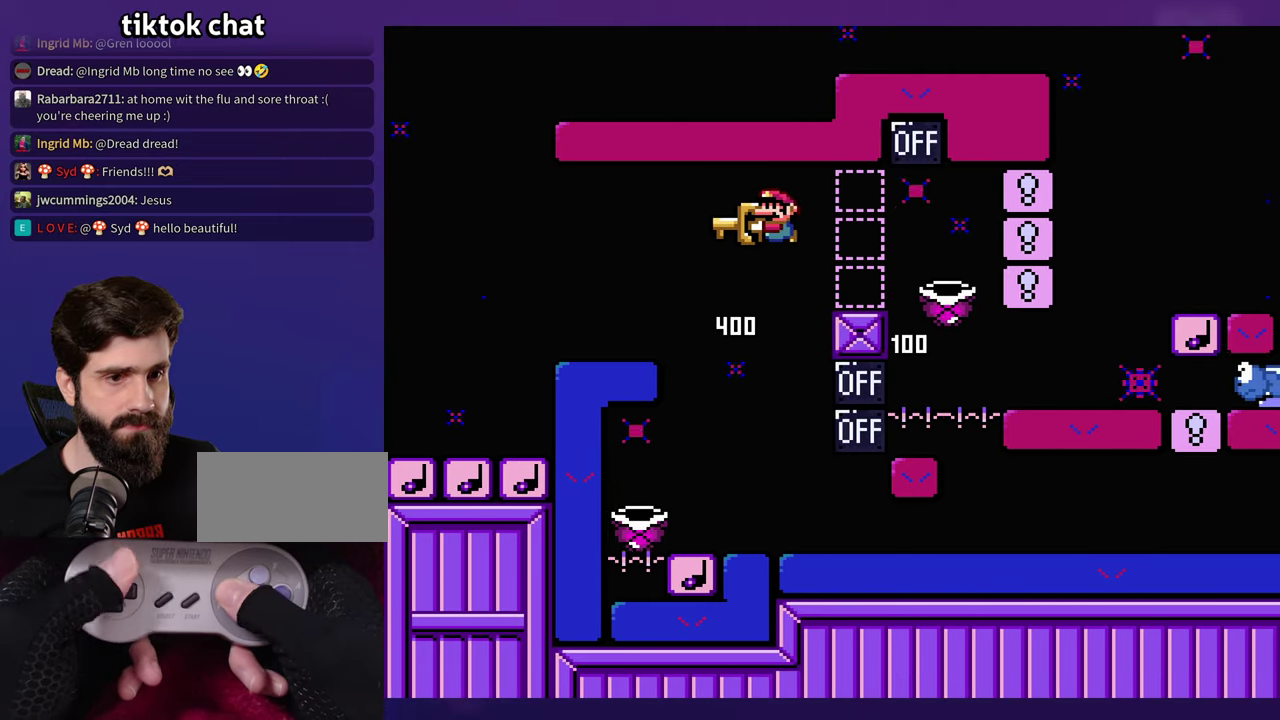
{"buttons": [], "events": [[83, "DPAD_LEFT", "down"], [300, "DPAD_LEFT", "up"]]}
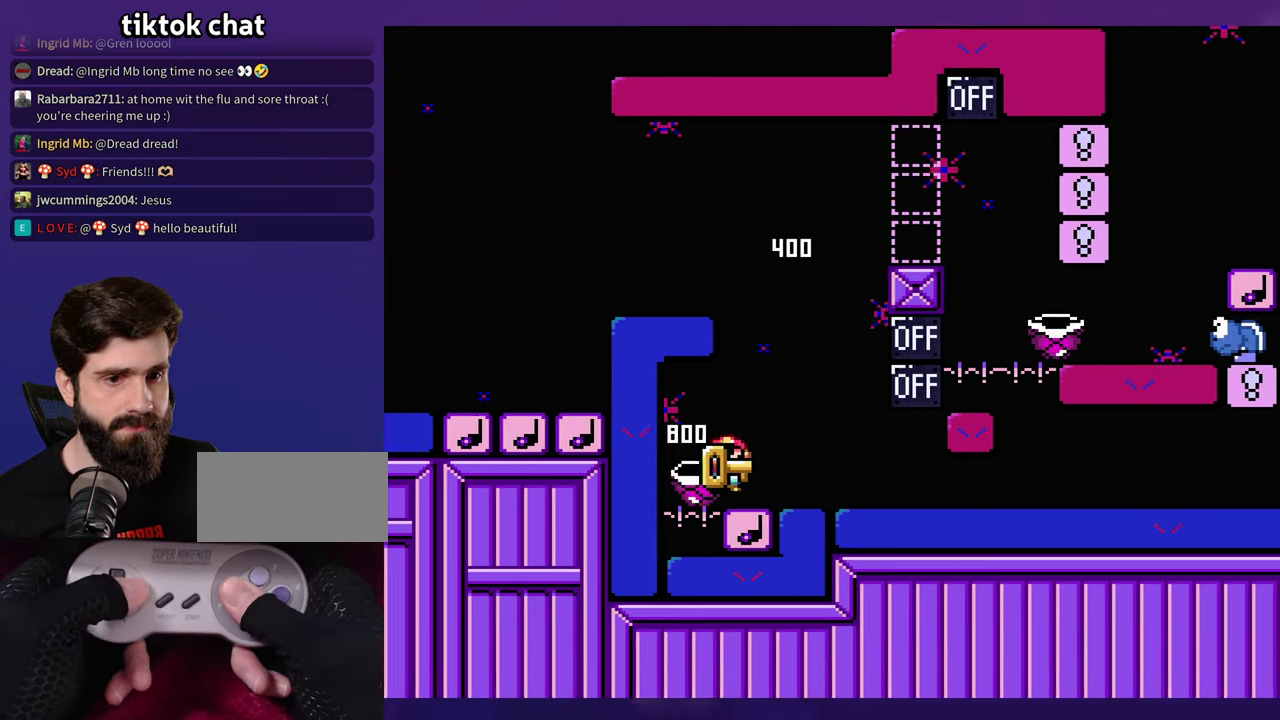
{"buttons": [], "events": []}
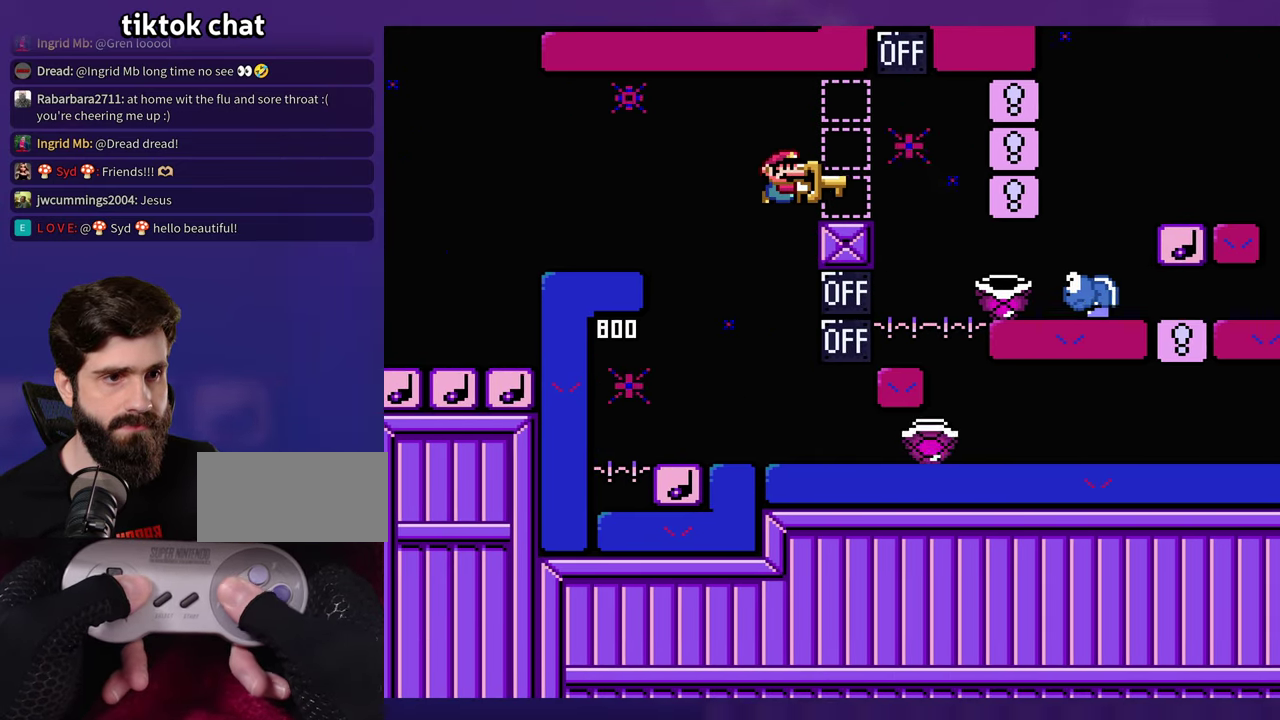
{"buttons": [], "events": [[50, "DPAD_LEFT", "down"], [150, "DPAD_LEFT", "up"], [150, "DPAD_UP", "down"], [200, "DPAD_UP", "up"]]}